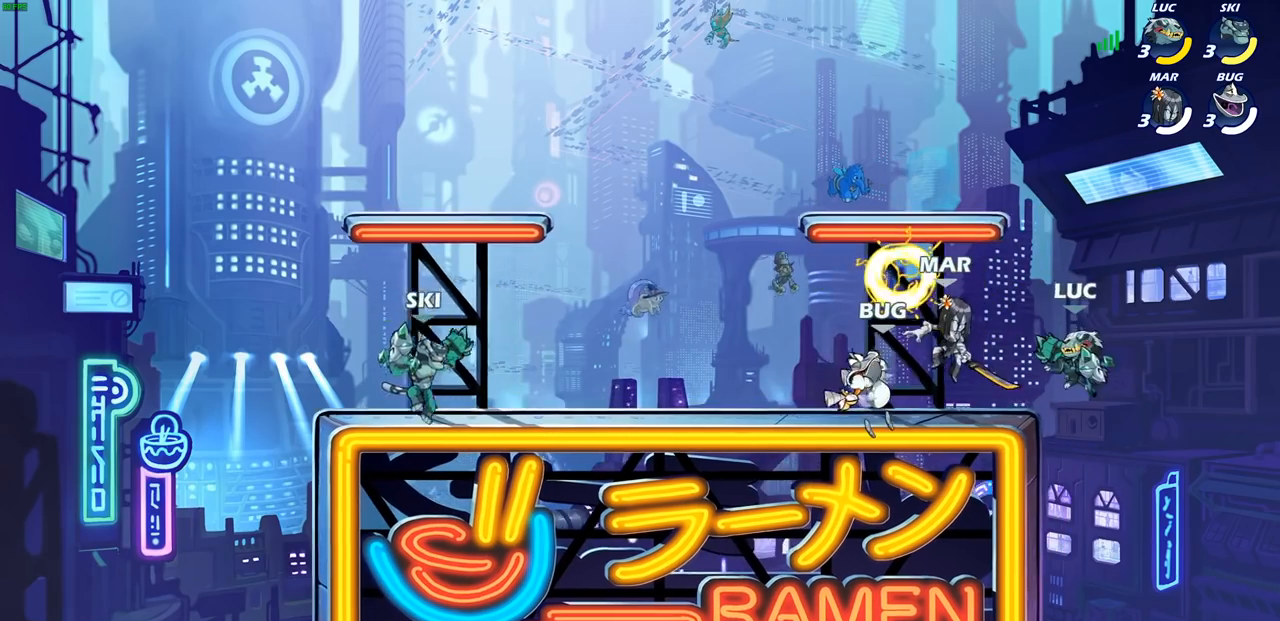
Gameplay with a controller (PlayStation layout); each line is a JSON object with the inputs held at the frame after it. "events" lists button and stick changes between this image and that frame as [ms after this image, input, new state], when the widget could be followed in between.
{"buttons": [], "left_stick": "left", "right_stick": "center", "events": [[17, "left_stick", "left"], [167, "R2", "down"], [200, "SQUARE", "down"], [300, "R2", "up"], [317, "SQUARE", "up"]]}
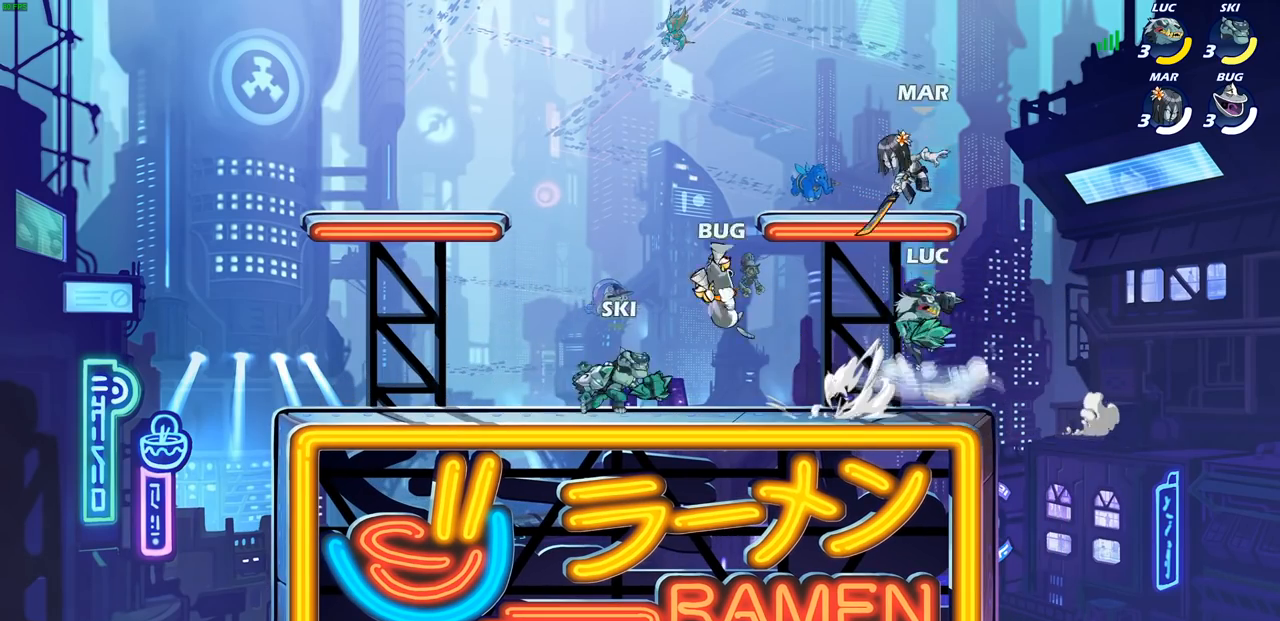
{"buttons": [], "left_stick": "left", "right_stick": "center", "events": [[267, "CIRCLE", "down"], [367, "CIRCLE", "up"]]}
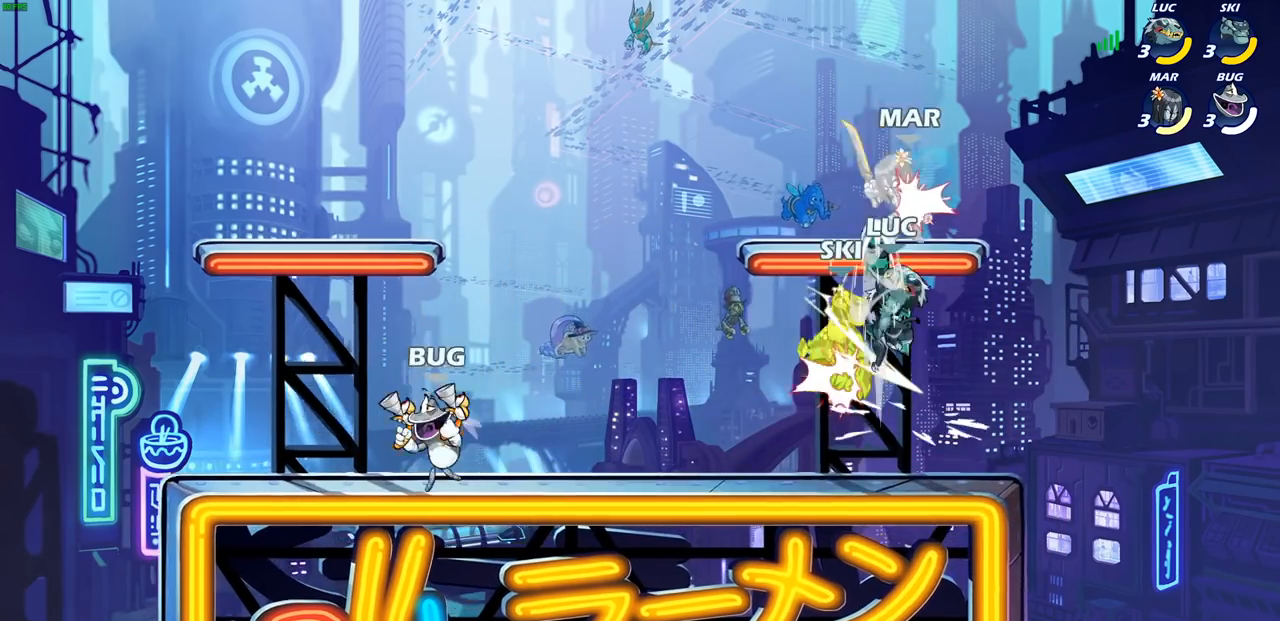
{"buttons": [], "left_stick": "center", "right_stick": "center", "events": [[67, "L1", "down"], [100, "left_stick", "center"], [133, "L1", "up"], [283, "left_stick", "right"], [317, "CROSS", "down"], [350, "left_stick", "center"], [367, "SQUARE", "down"], [400, "CROSS", "up"], [400, "SQUARE", "up"]]}
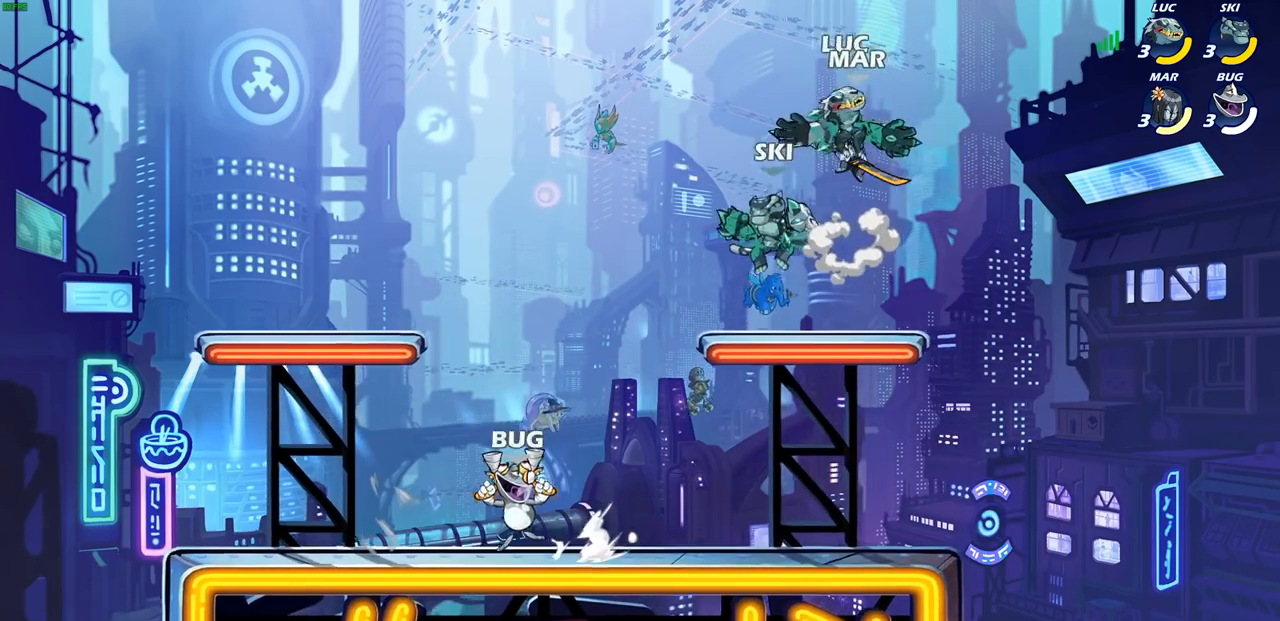
{"buttons": [], "left_stick": "down-left", "right_stick": "center", "events": [[333, "left_stick", "down"], [400, "left_stick", "down-left"]]}
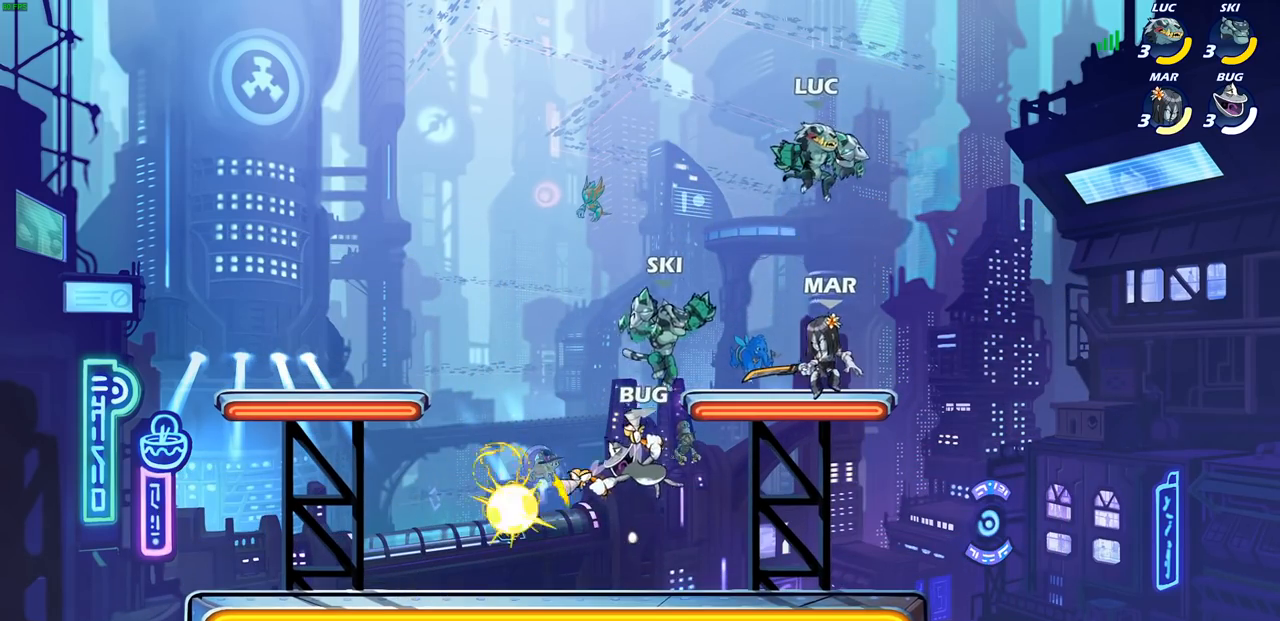
{"buttons": [], "left_stick": "center", "right_stick": "center", "events": [[33, "SQUARE", "down"], [117, "SQUARE", "up"], [217, "left_stick", "center"]]}
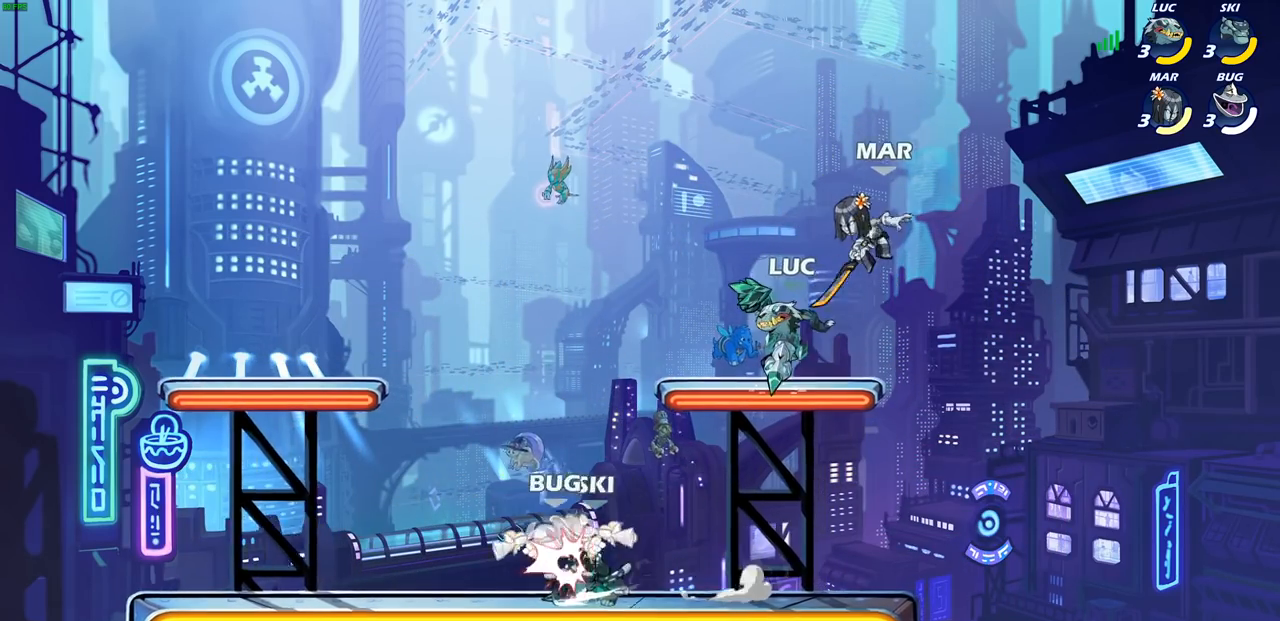
{"buttons": ["CROSS", "R2"], "left_stick": "up-left", "right_stick": "center", "events": [[100, "left_stick", "up-left"], [333, "CROSS", "down"], [350, "R2", "down"]]}
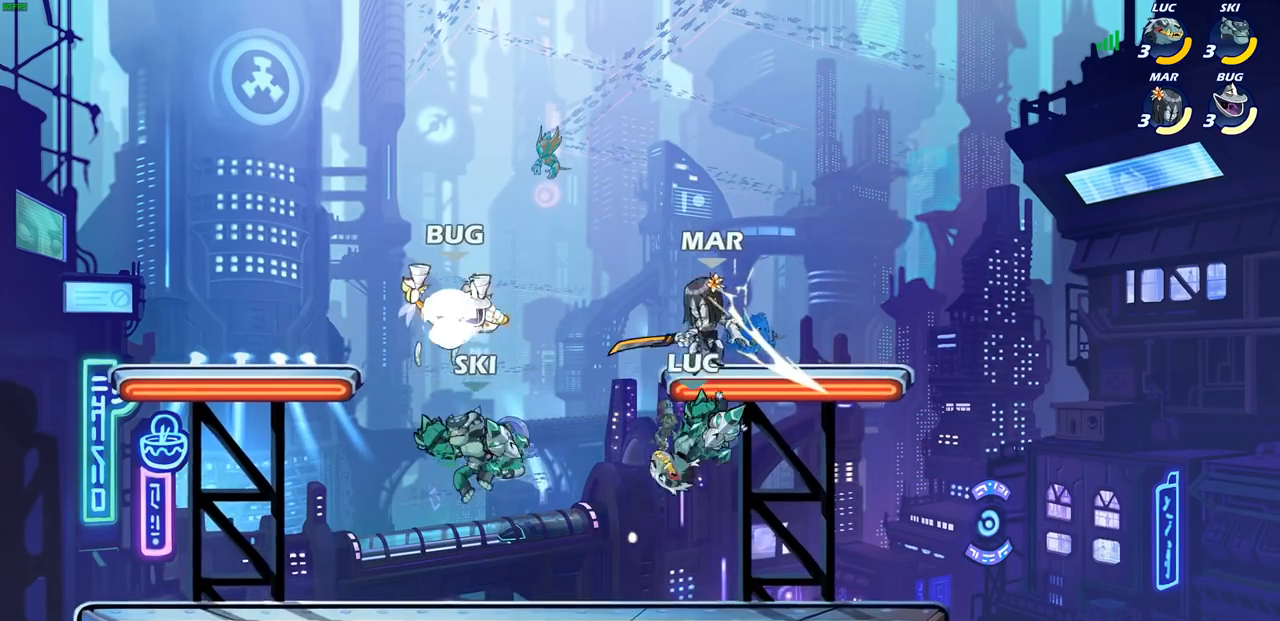
{"buttons": [], "left_stick": "right", "right_stick": "center", "events": [[33, "CROSS", "up"], [50, "R2", "up"], [200, "left_stick", "up"], [233, "CROSS", "down"], [283, "SQUARE", "down"], [300, "left_stick", "center"], [300, "right_stick", "down-left"], [317, "CROSS", "up"], [333, "SQUARE", "up"], [350, "right_stick", "center"], [433, "left_stick", "right"]]}
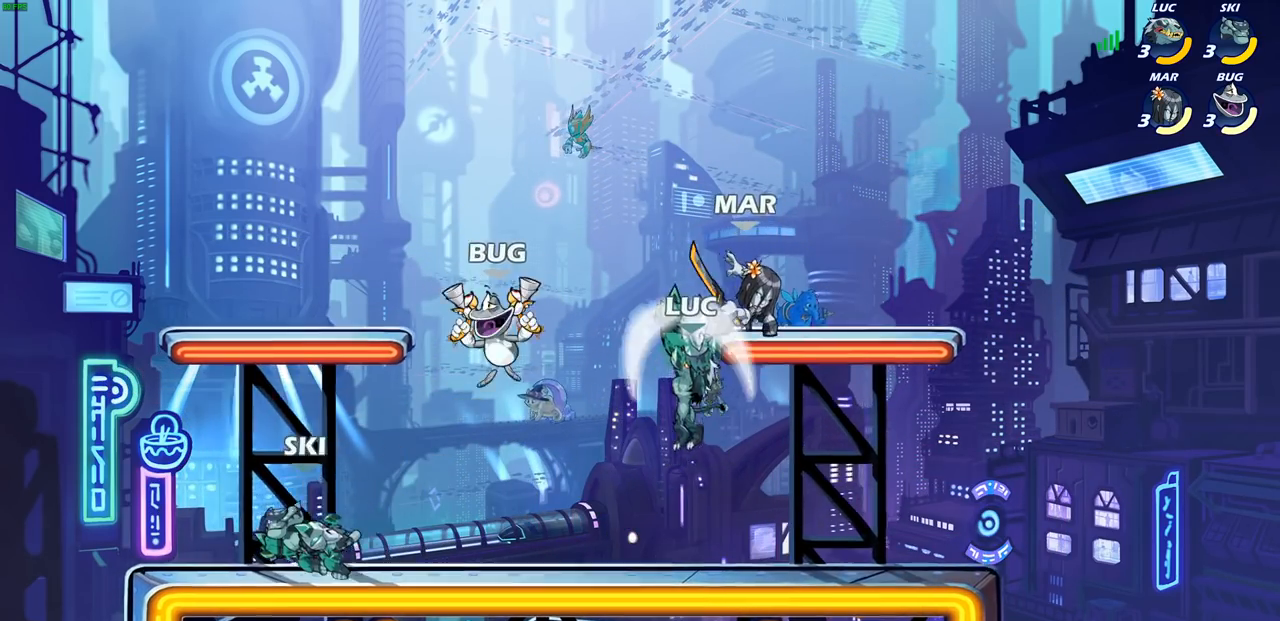
{"buttons": [], "left_stick": "down-left", "right_stick": "center", "events": [[267, "left_stick", "up"], [417, "left_stick", "down-left"]]}
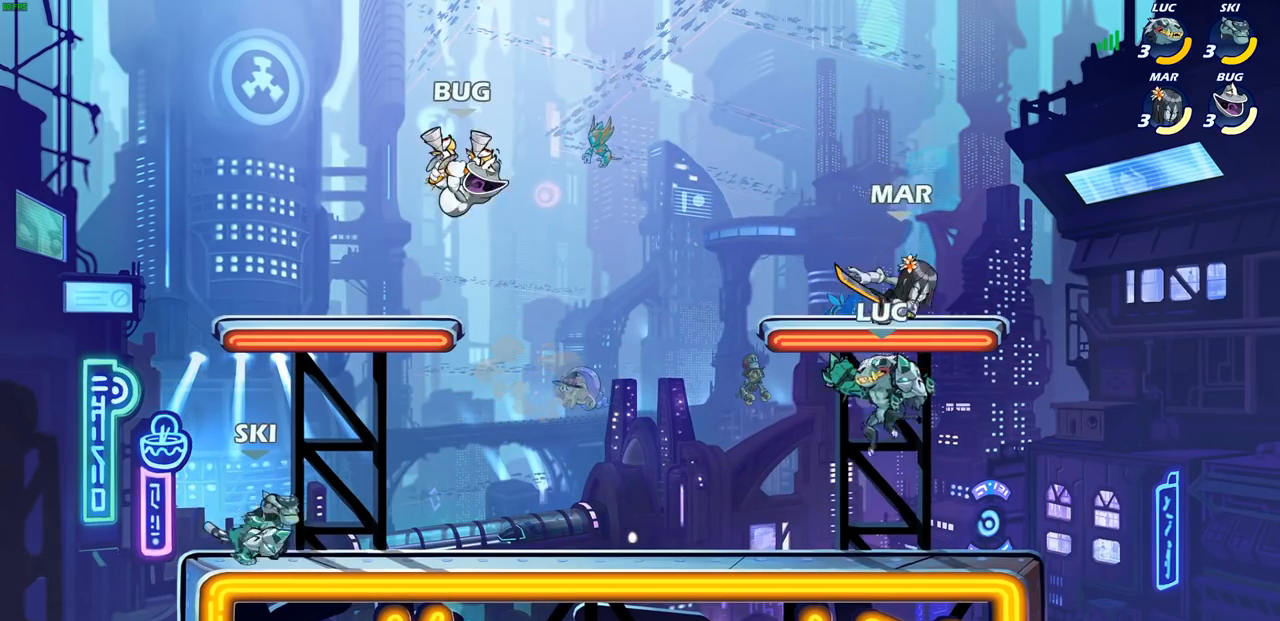
{"buttons": [], "left_stick": "center", "right_stick": "center", "events": [[167, "left_stick", "down-right"], [233, "left_stick", "right"], [283, "CROSS", "down"], [333, "SQUARE", "down"], [383, "CROSS", "up"], [400, "SQUARE", "up"], [483, "left_stick", "center"]]}
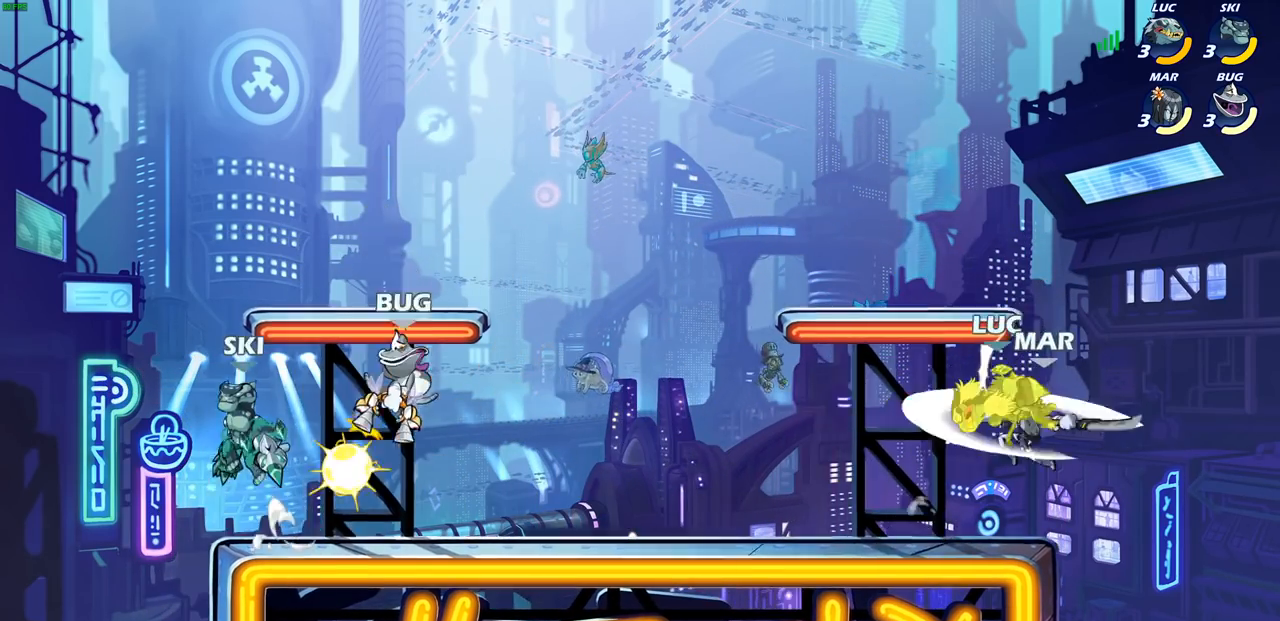
{"buttons": [], "left_stick": "center", "right_stick": "center", "events": []}
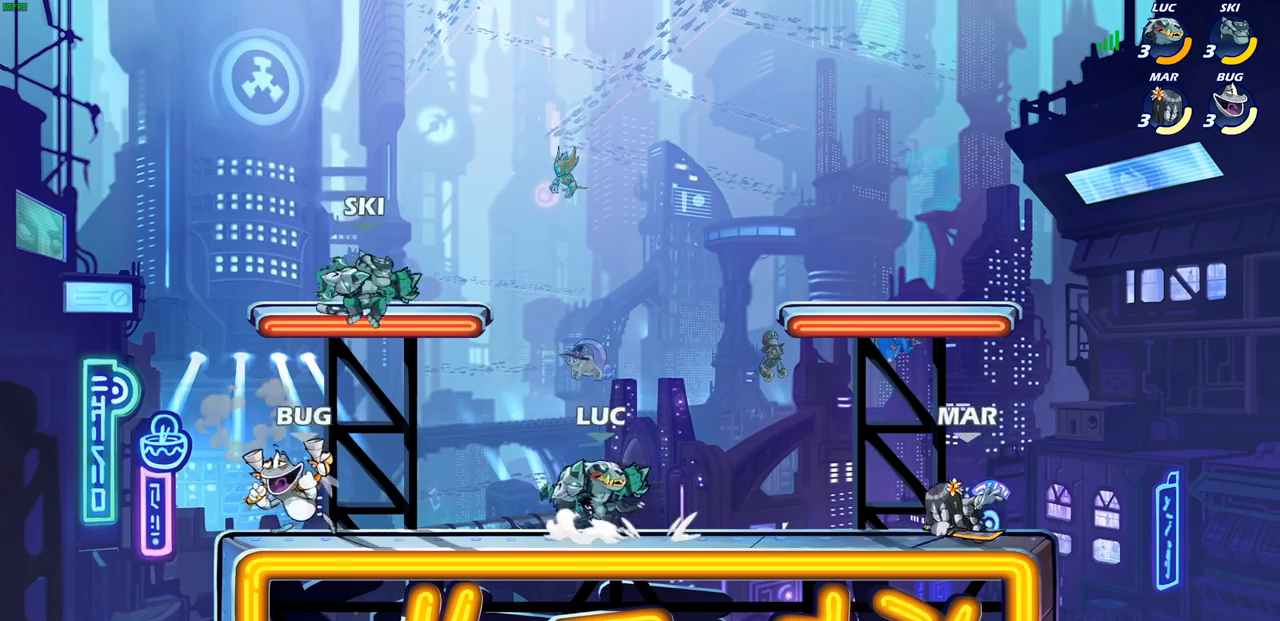
{"buttons": [], "left_stick": "center", "right_stick": "center", "events": [[17, "left_stick", "up-right"], [67, "left_stick", "down-right"], [100, "R2", "down"], [117, "left_stick", "down"], [133, "SQUARE", "down"], [233, "R2", "up"], [233, "SQUARE", "up"], [250, "left_stick", "center"]]}
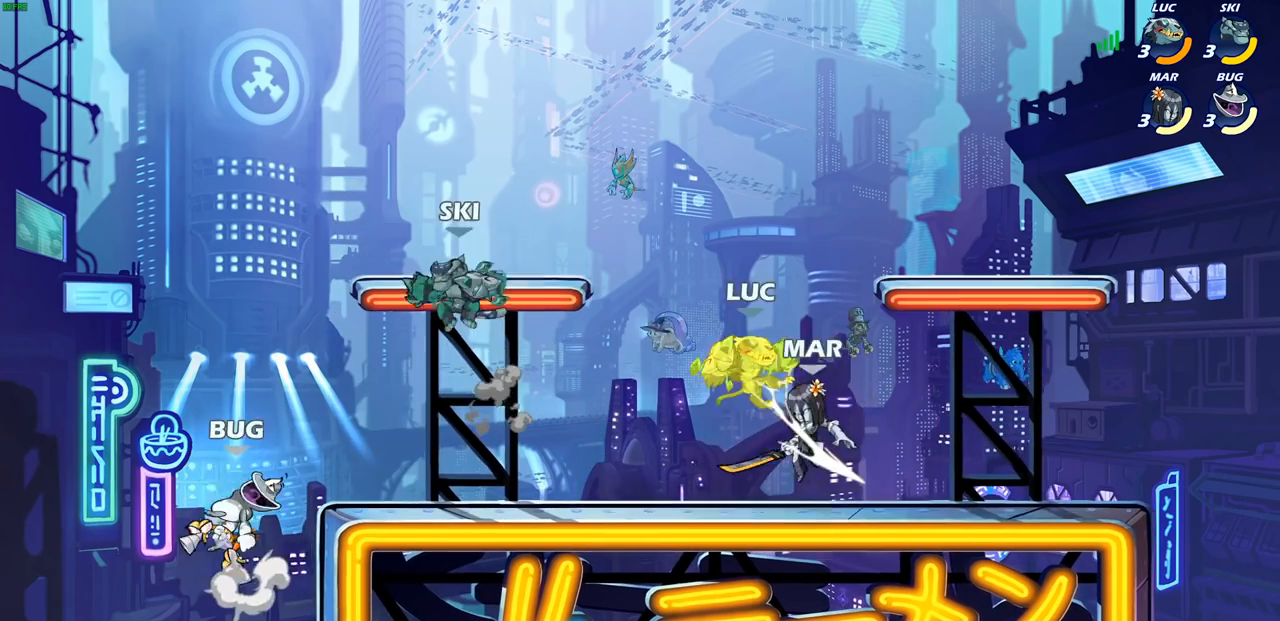
{"buttons": [], "left_stick": "up-right", "right_stick": "center", "events": [[117, "left_stick", "up-right"], [183, "R2", "down"], [200, "CROSS", "down"], [450, "CROSS", "up"], [467, "R2", "up"]]}
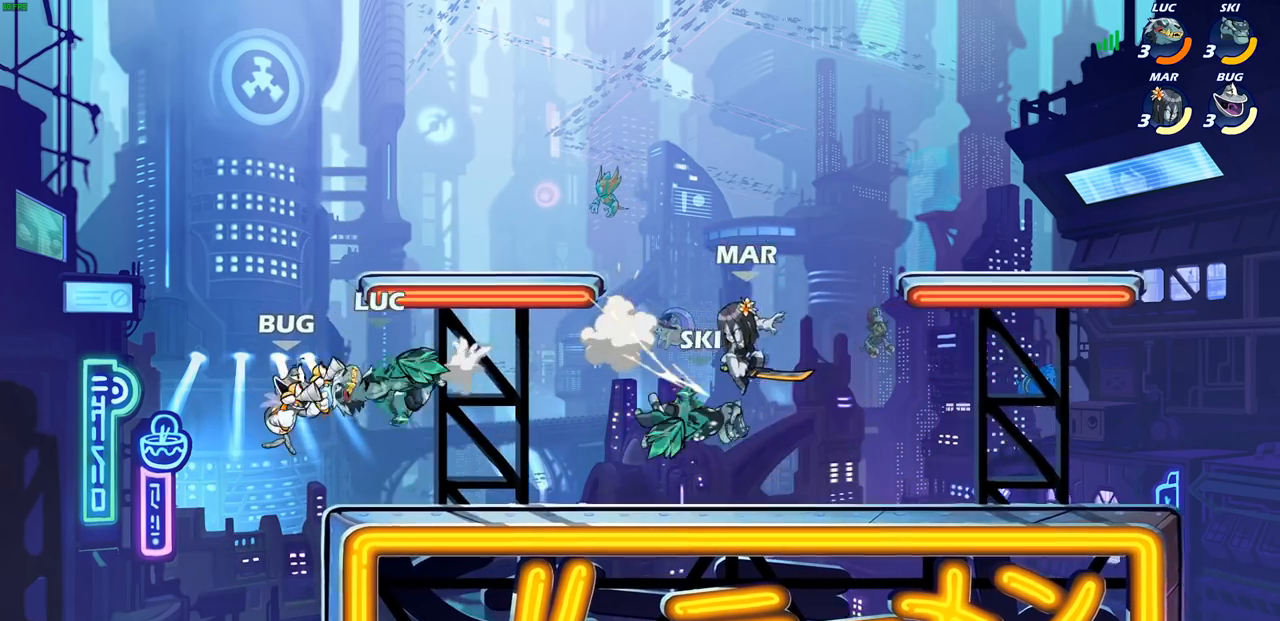
{"buttons": [], "left_stick": "right", "right_stick": "center", "events": [[33, "left_stick", "up-left"], [117, "left_stick", "down-left"], [250, "left_stick", "up-left"], [350, "left_stick", "up-right"], [400, "left_stick", "right"]]}
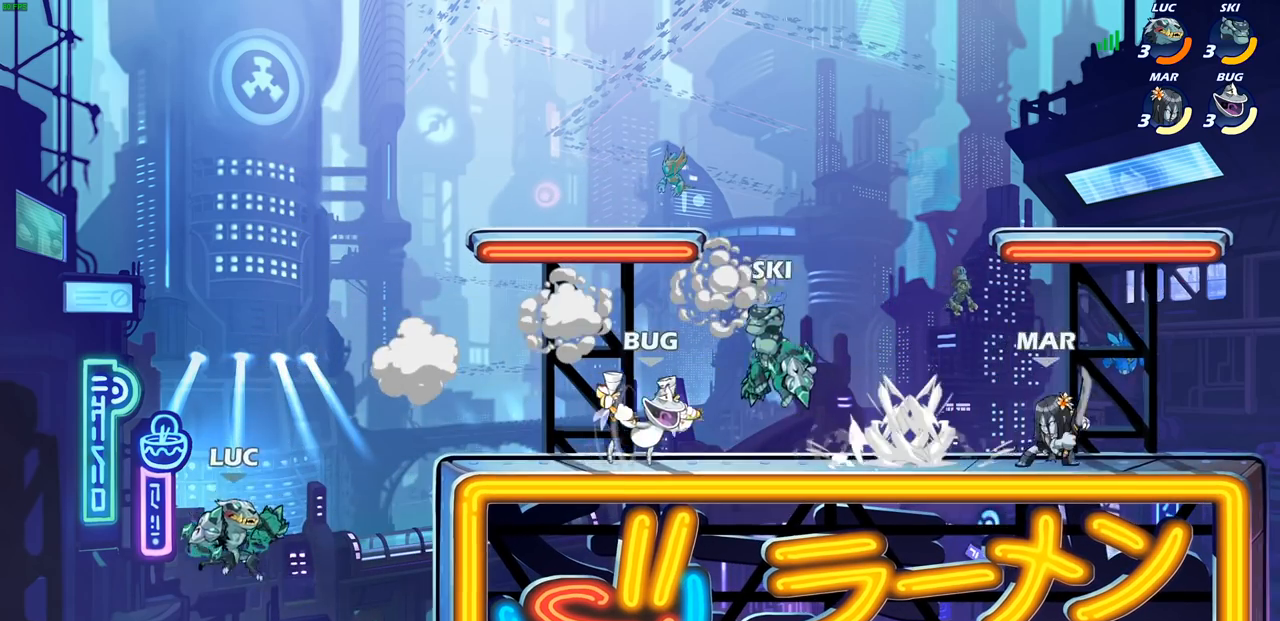
{"buttons": [], "left_stick": "right", "right_stick": "center", "events": [[50, "CROSS", "down"], [200, "CROSS", "up"]]}
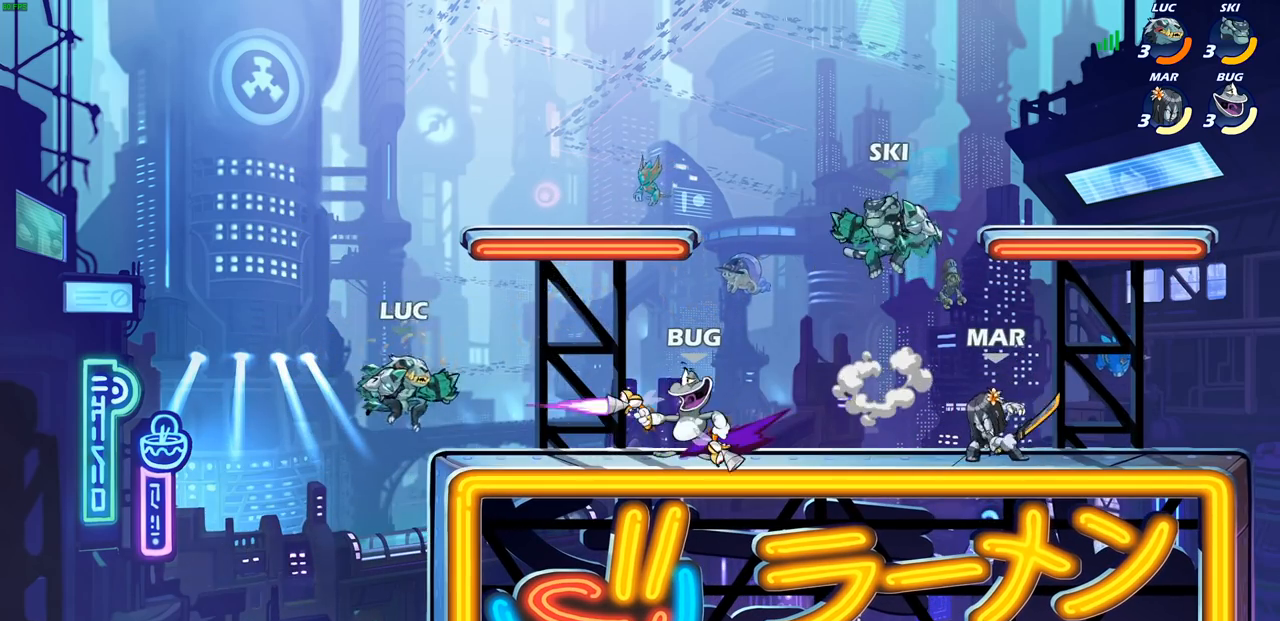
{"buttons": [], "left_stick": "up-right", "right_stick": "center", "events": [[17, "R2", "down"], [33, "left_stick", "down"], [83, "left_stick", "left"], [317, "R2", "up"], [317, "left_stick", "up-left"], [483, "left_stick", "up-right"]]}
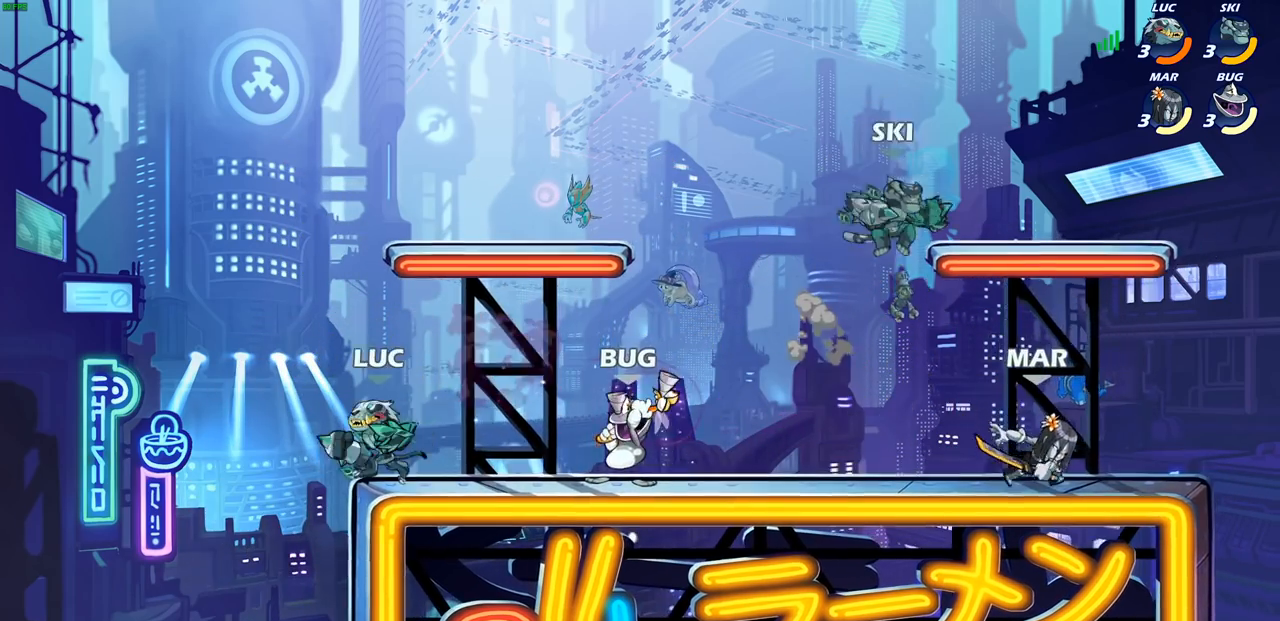
{"buttons": [], "left_stick": "center", "right_stick": "center", "events": [[117, "left_stick", "right"], [150, "CROSS", "down"], [217, "SQUARE", "down"], [250, "CROSS", "up"], [283, "SQUARE", "up"], [433, "left_stick", "center"]]}
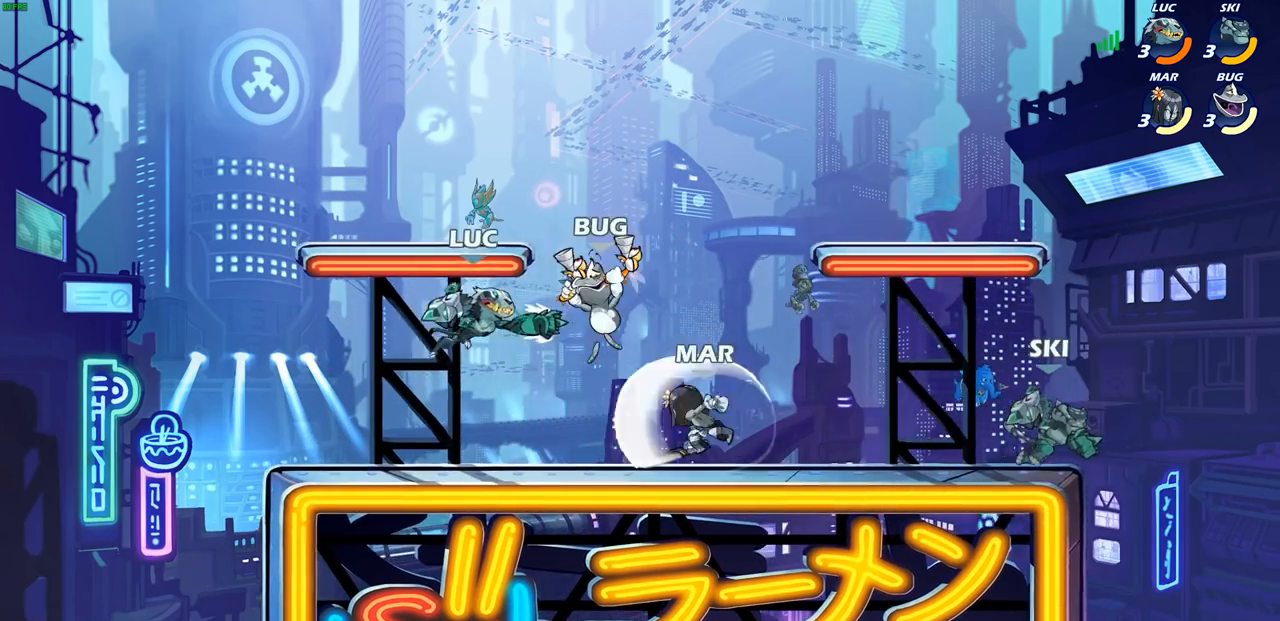
{"buttons": ["CROSS"], "left_stick": "up-left", "right_stick": "center", "events": [[117, "left_stick", "left"], [283, "CROSS", "down"], [367, "left_stick", "up-left"]]}
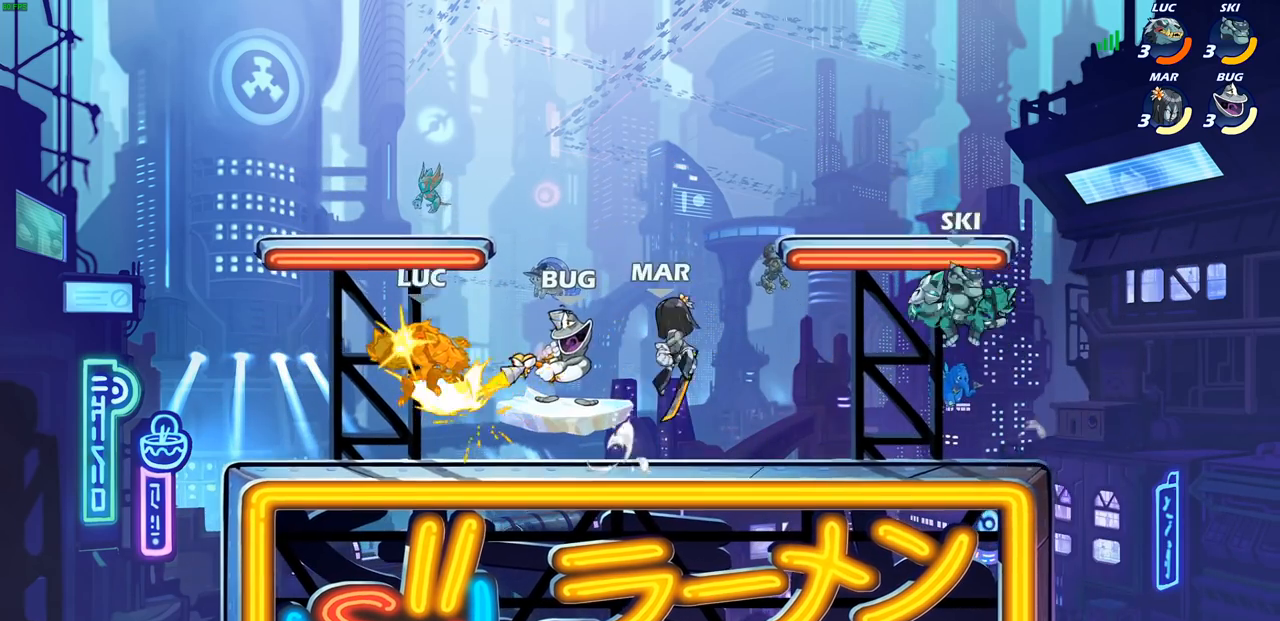
{"buttons": ["CROSS"], "left_stick": "down-left", "right_stick": "center", "events": [[17, "CROSS", "up"], [133, "left_stick", "down-left"], [233, "left_stick", "center"], [400, "left_stick", "down-left"], [483, "CROSS", "down"]]}
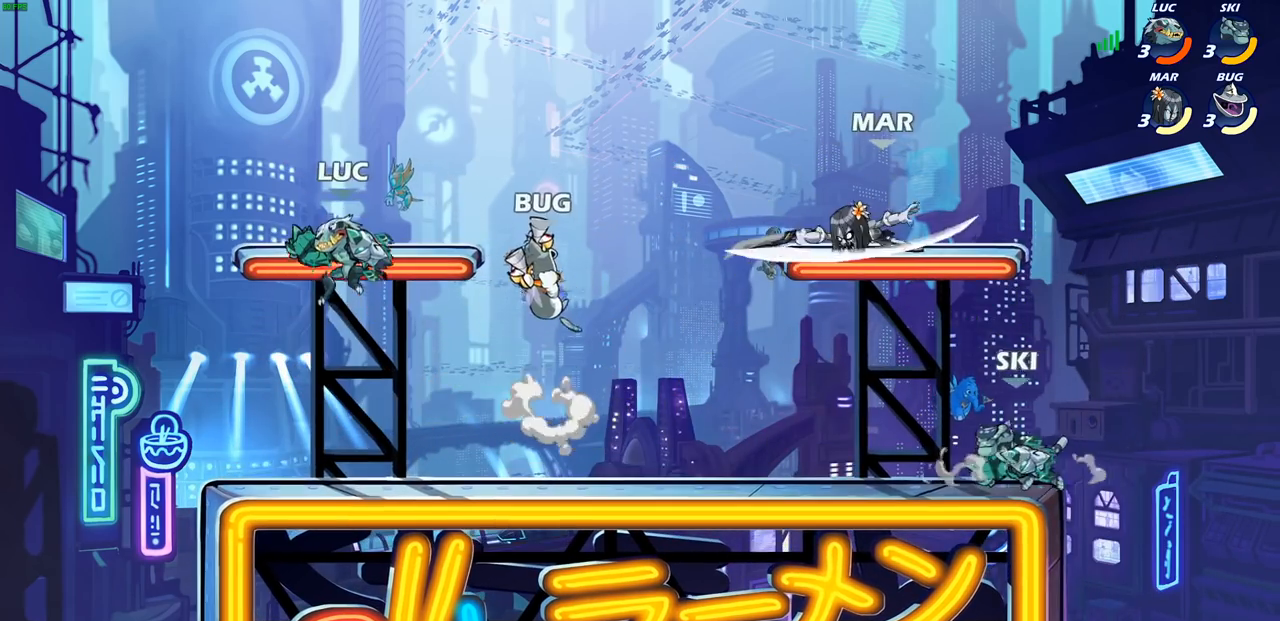
{"buttons": [], "left_stick": "right", "right_stick": "center", "events": [[67, "R2", "down"], [117, "CROSS", "up"], [317, "left_stick", "right"], [367, "R2", "up"]]}
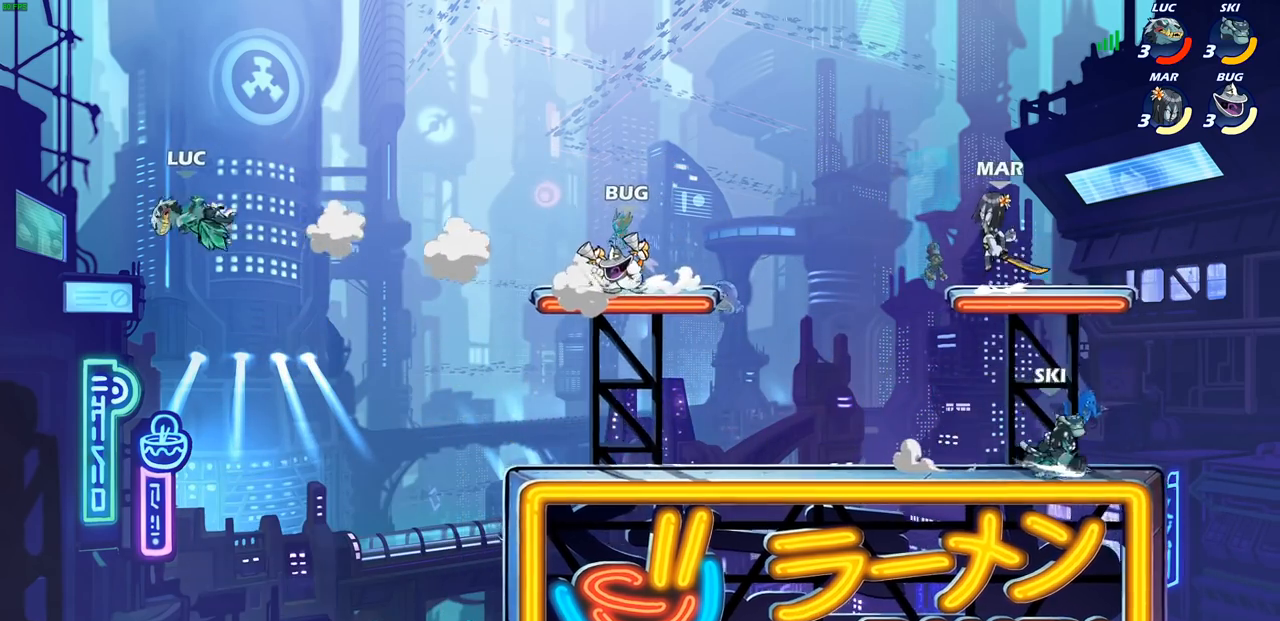
{"buttons": ["CROSS"], "left_stick": "up-left", "right_stick": "center", "events": [[200, "R2", "down"], [400, "R2", "up"], [450, "CROSS", "down"], [450, "left_stick", "up-left"]]}
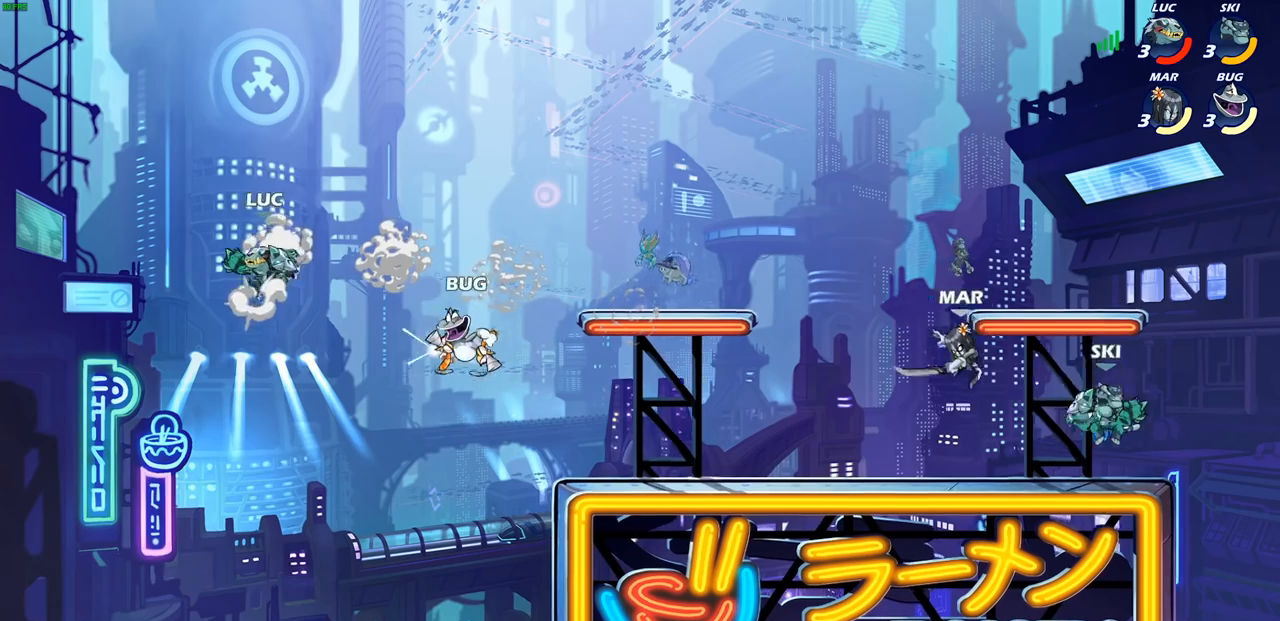
{"buttons": [], "left_stick": "down", "right_stick": "center", "events": [[100, "CROSS", "up"], [100, "left_stick", "up-right"], [300, "left_stick", "down-right"], [383, "left_stick", "down"]]}
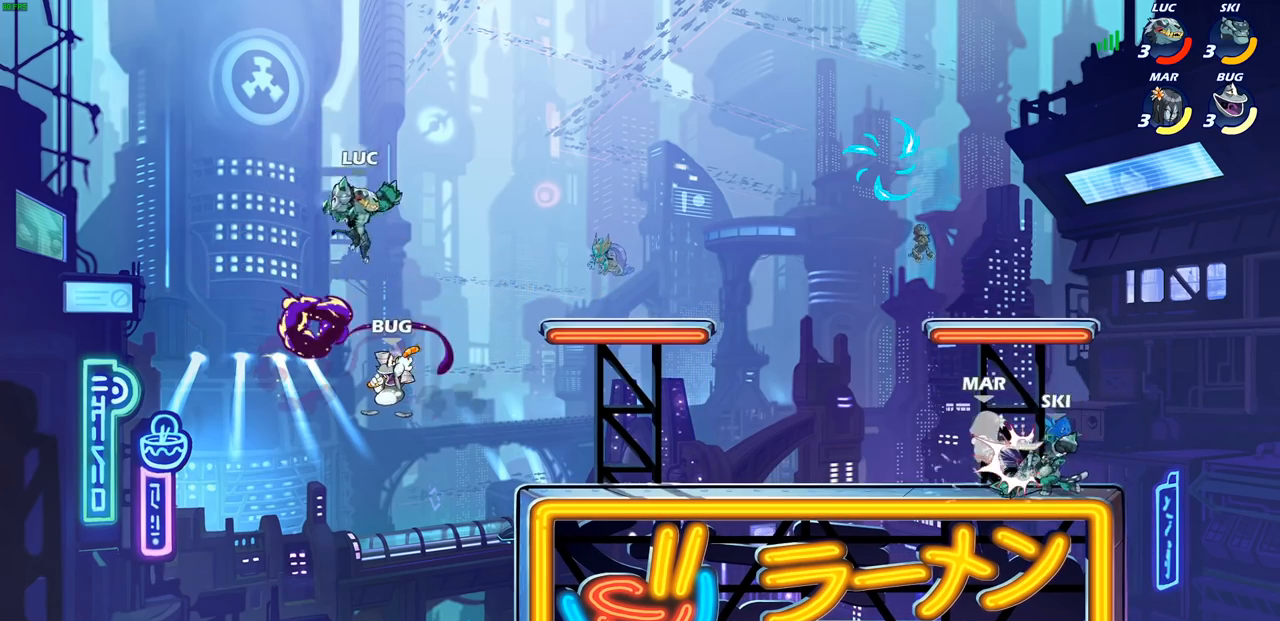
{"buttons": ["CIRCLE"], "left_stick": "down-left", "right_stick": "center", "events": [[17, "left_stick", "down-left"], [50, "CIRCLE", "down"]]}
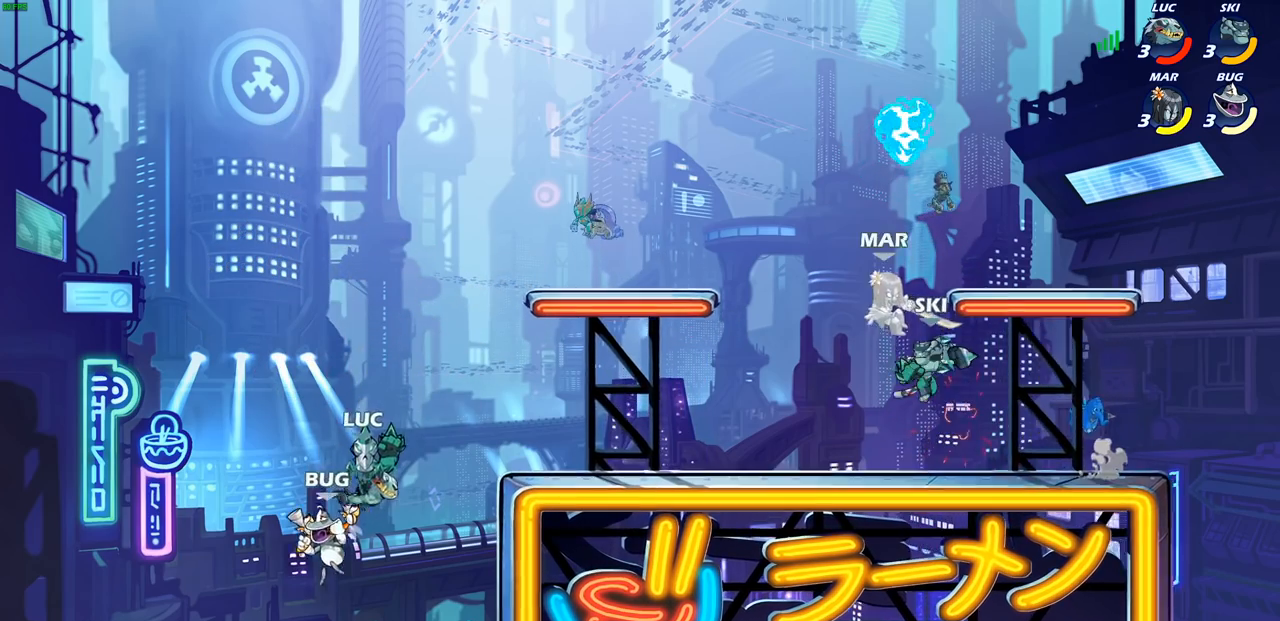
{"buttons": [], "left_stick": "center", "right_stick": "center", "events": [[250, "CIRCLE", "up"], [283, "left_stick", "left"], [400, "left_stick", "center"]]}
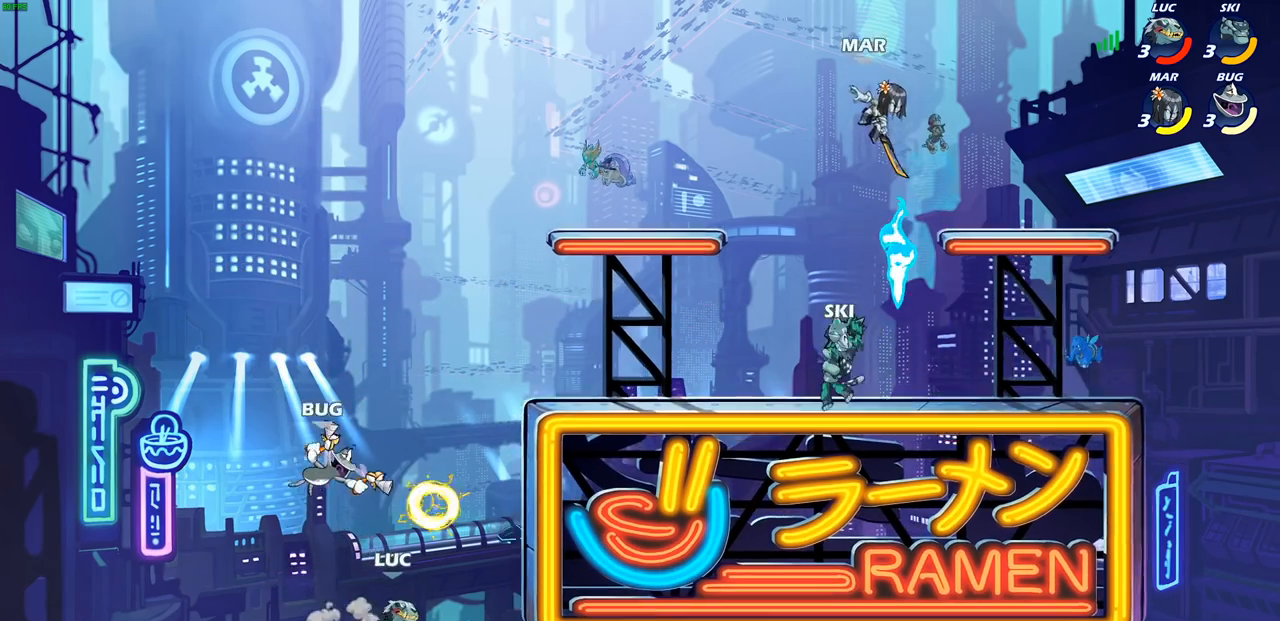
{"buttons": [], "left_stick": "up-right", "right_stick": "center", "events": [[50, "left_stick", "right"], [100, "left_stick", "up-right"], [183, "CROSS", "down"], [483, "CROSS", "up"]]}
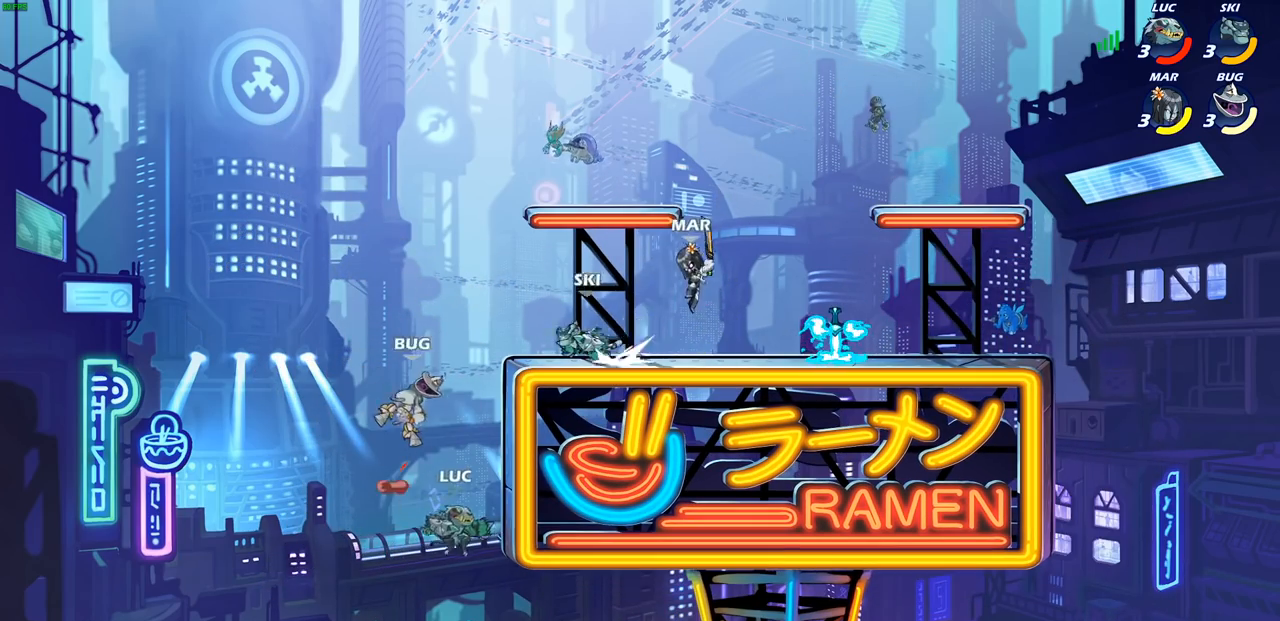
{"buttons": ["CROSS"], "left_stick": "up-left", "right_stick": "center", "events": [[233, "left_stick", "left"], [383, "CROSS", "down"], [433, "left_stick", "up-left"]]}
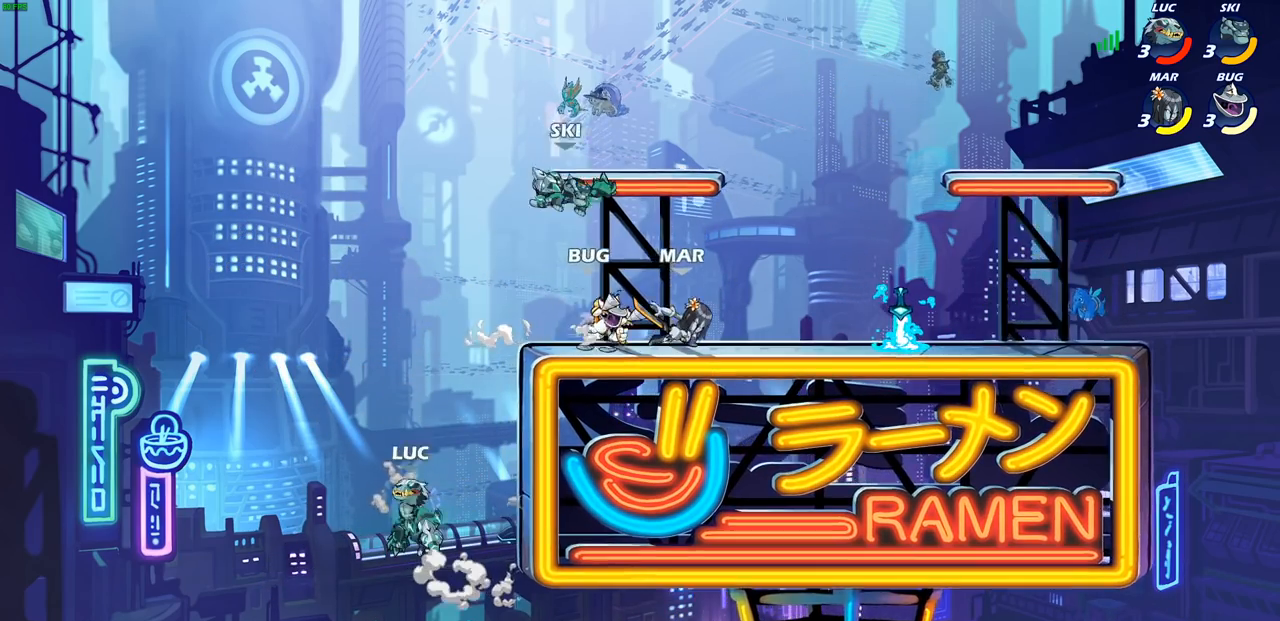
{"buttons": [], "left_stick": "down-right", "right_stick": "center", "events": [[50, "CROSS", "up"], [67, "left_stick", "up-right"], [167, "left_stick", "right"], [483, "left_stick", "down-right"]]}
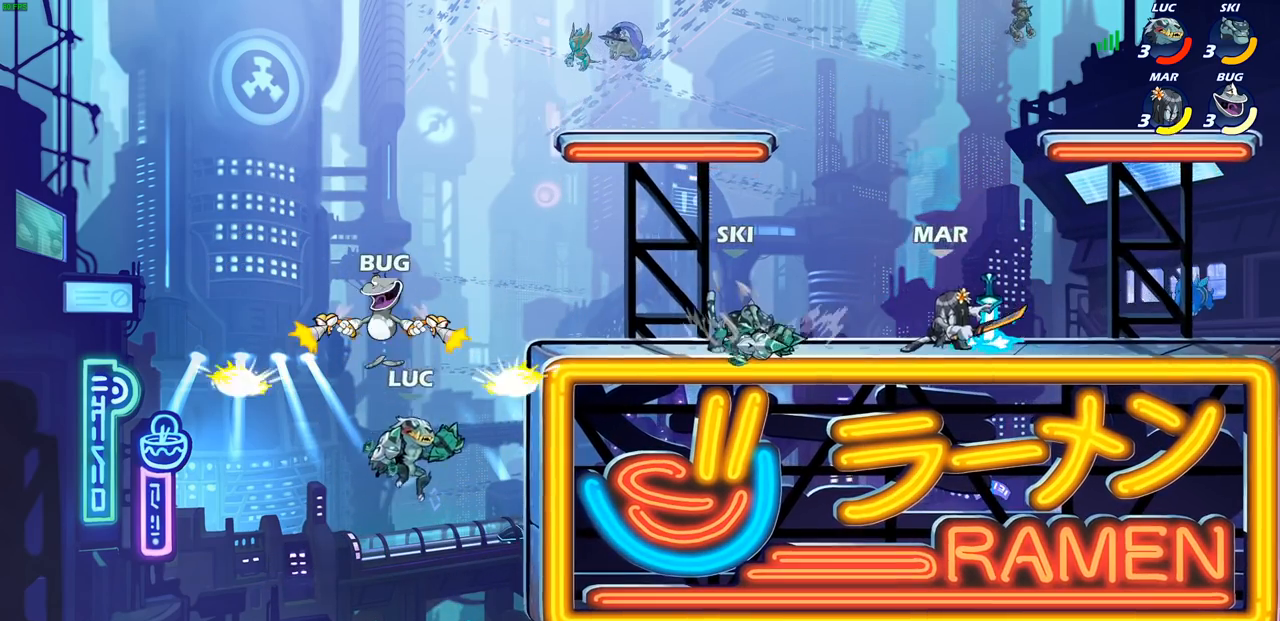
{"buttons": ["CROSS", "SQUARE"], "left_stick": "up", "right_stick": "center", "events": [[133, "left_stick", "right"], [317, "left_stick", "up-left"], [350, "CROSS", "down"], [467, "left_stick", "up"], [500, "SQUARE", "down"]]}
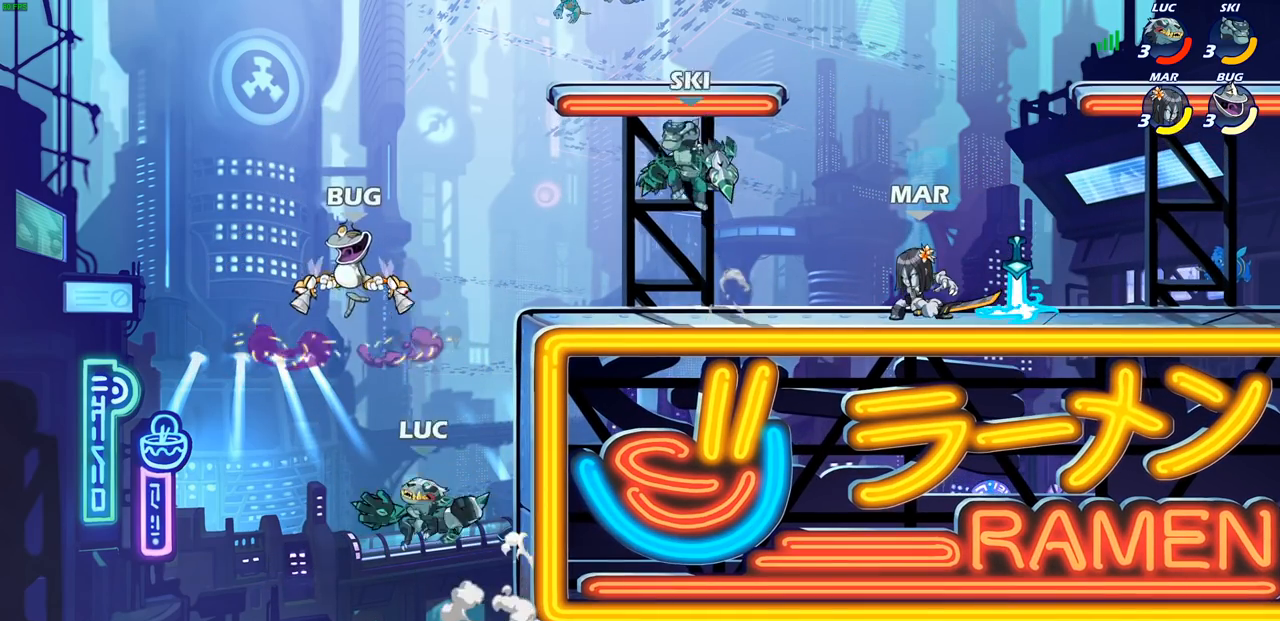
{"buttons": [], "left_stick": "center", "right_stick": "center", "events": [[33, "CROSS", "up"], [33, "right_stick", "down-left"], [50, "left_stick", "up-right"], [83, "right_stick", "center"], [117, "SQUARE", "up"], [383, "left_stick", "right"], [483, "left_stick", "center"]]}
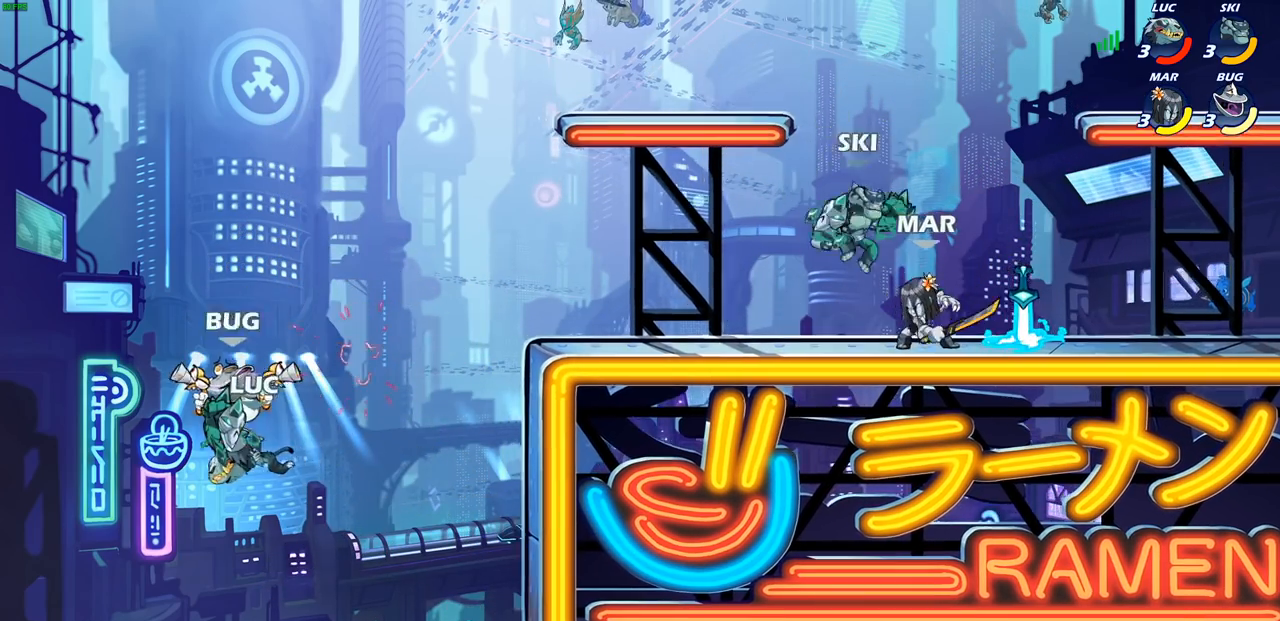
{"buttons": ["CIRCLE"], "left_stick": "down-left", "right_stick": "center", "events": [[233, "left_stick", "down"], [283, "CIRCLE", "down"], [300, "left_stick", "down-left"]]}
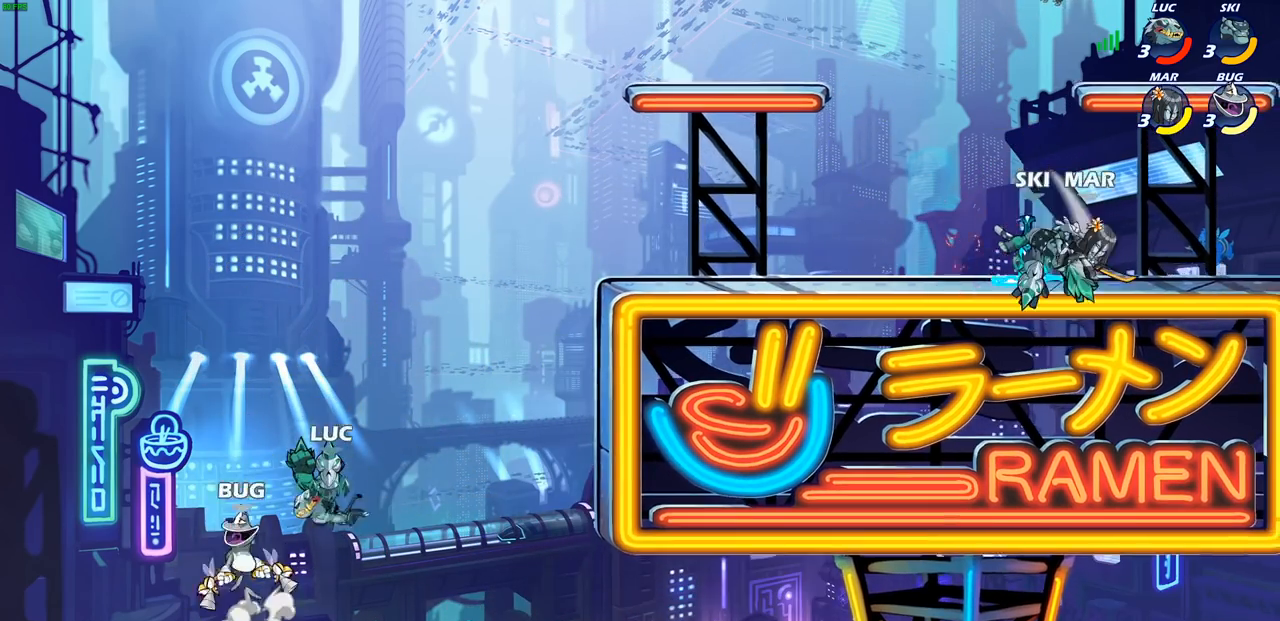
{"buttons": [], "left_stick": "up-right", "right_stick": "center", "events": [[167, "CIRCLE", "up"], [217, "left_stick", "up-left"], [283, "left_stick", "center"], [417, "left_stick", "up-right"]]}